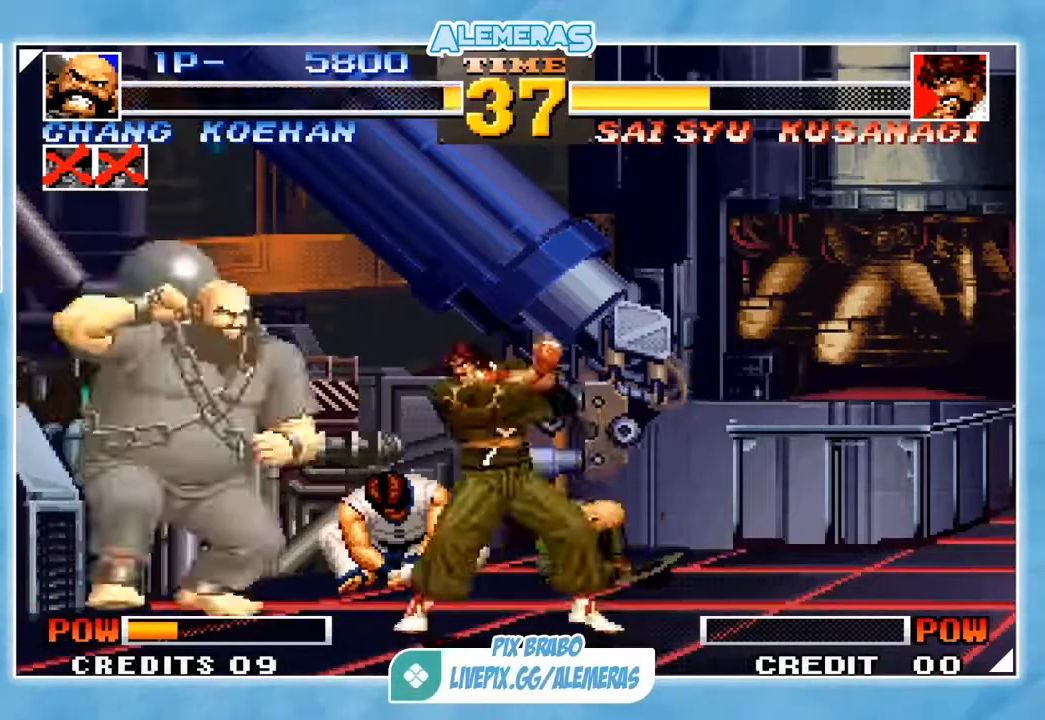
Gameplay with a controller (arcade stick); each line is a JSON object with the inputs held at the frame after it. "events" lists button and stick changes between this image and that frame as [ms after this image, input, new state], when the widget could be followed in between. Not read: L3 R3.
{"buttons": [], "left_stick": "center", "events": []}
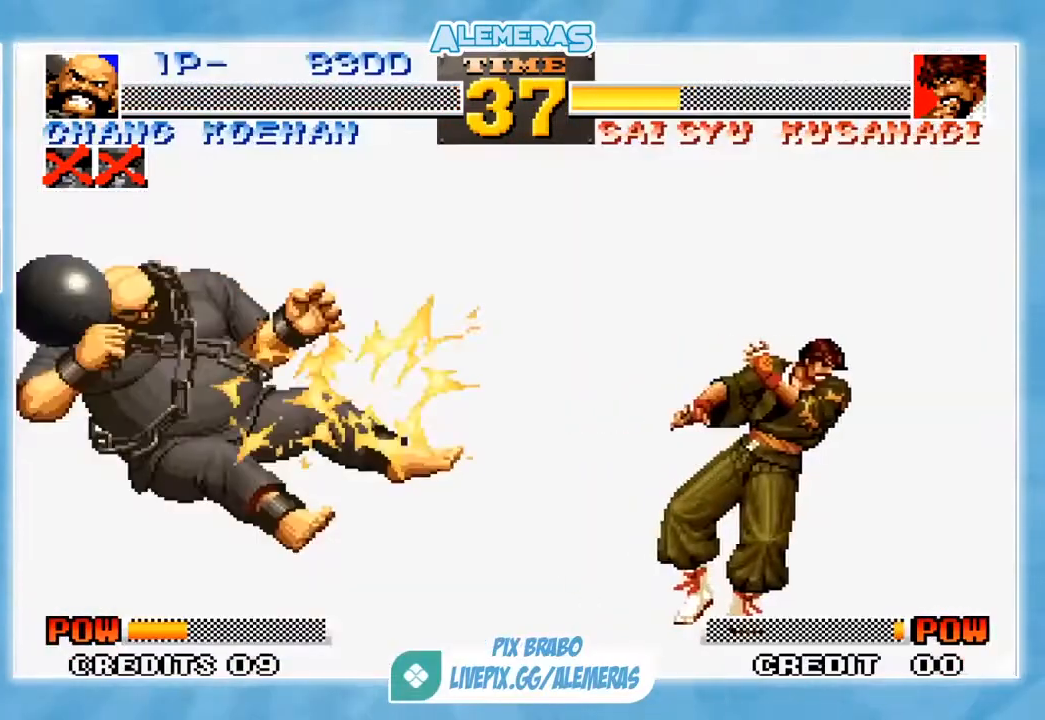
{"buttons": ["TRIANGLE"], "left_stick": "center", "events": [[300, "TRIANGLE", "down"], [334, "CROSS", "down"], [334, "SQUARE", "down"], [367, "CROSS", "up"], [367, "SQUARE", "up"], [367, "TRIANGLE", "up"], [434, "CROSS", "down"], [434, "SQUARE", "down"], [467, "TRIANGLE", "down"], [501, "CROSS", "up"], [501, "SQUARE", "up"]]}
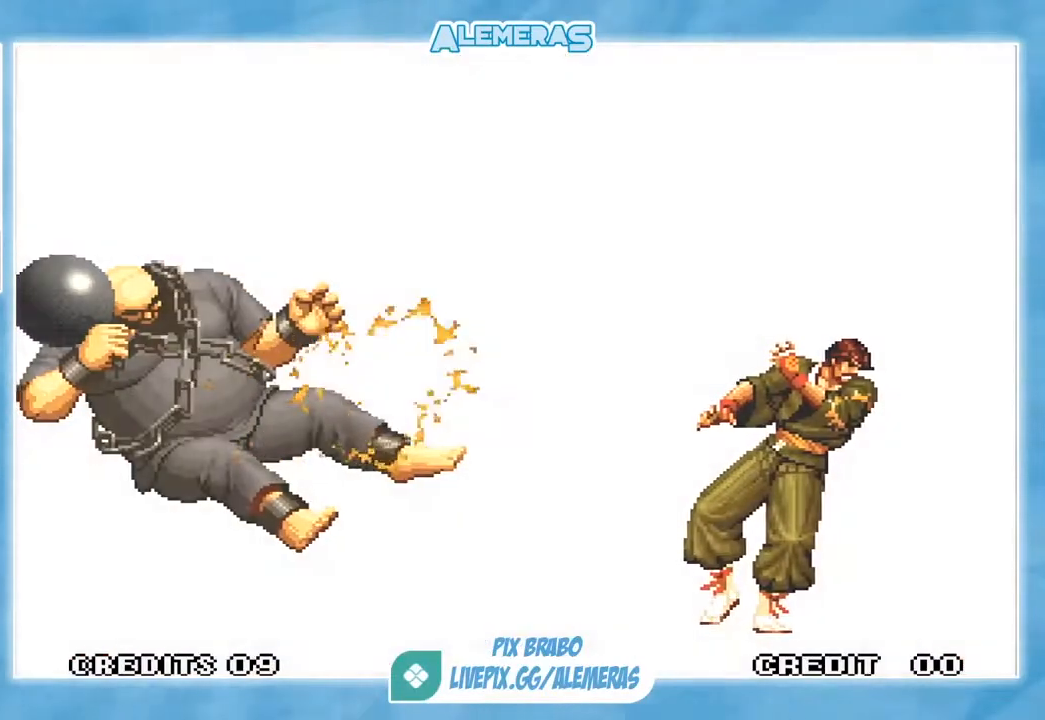
{"buttons": [], "left_stick": "left", "events": [[33, "TRIANGLE", "up"], [100, "CROSS", "down"], [100, "SQUARE", "down"], [100, "TRIANGLE", "down"], [166, "CROSS", "up"], [166, "SQUARE", "up"], [233, "SQUARE", "down"], [266, "SQUARE", "up"], [266, "TRIANGLE", "up"], [450, "left_stick", "left"]]}
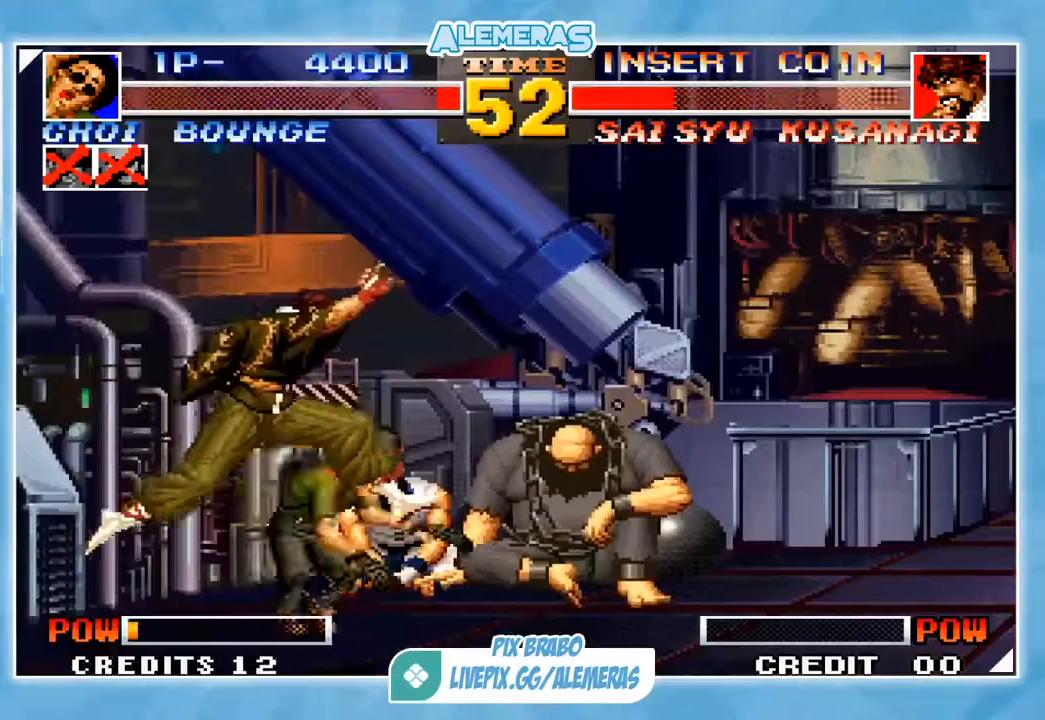
{"buttons": [], "left_stick": "left", "events": [[117, "CIRCLE", "down"], [150, "CIRCLE", "up"], [250, "CIRCLE", "down"], [284, "CIRCLE", "up"], [384, "CIRCLE", "down"], [450, "CIRCLE", "up"]]}
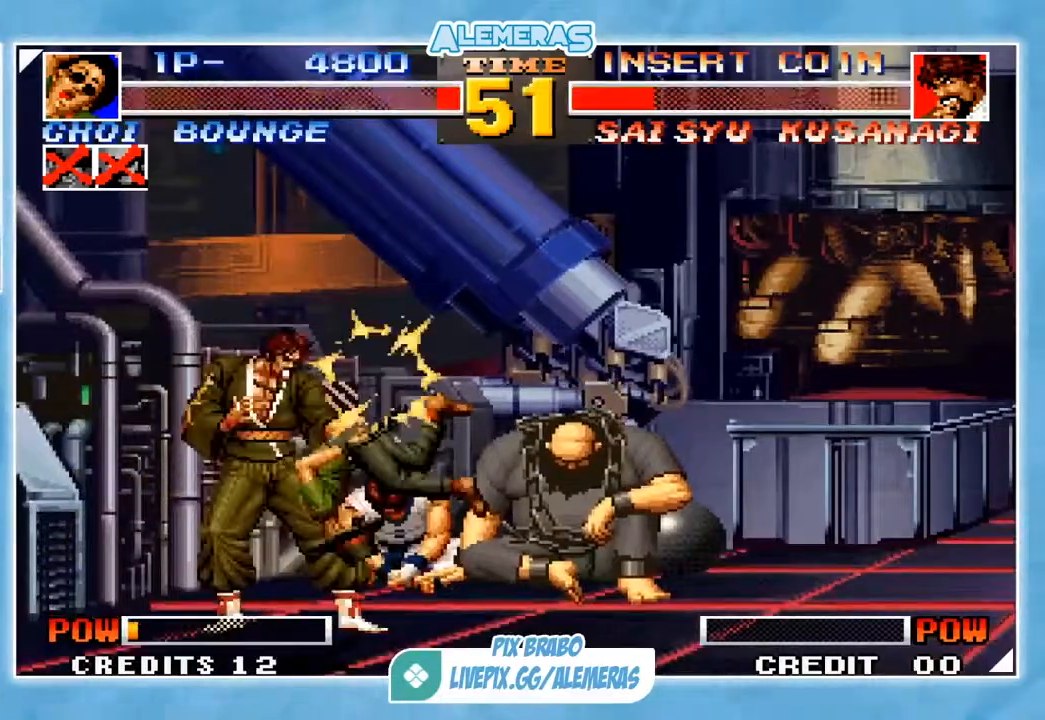
{"buttons": [], "left_stick": "center", "events": [[16, "CIRCLE", "down"], [83, "CIRCLE", "up"], [183, "CIRCLE", "down"], [216, "CIRCLE", "up"], [350, "left_stick", "center"]]}
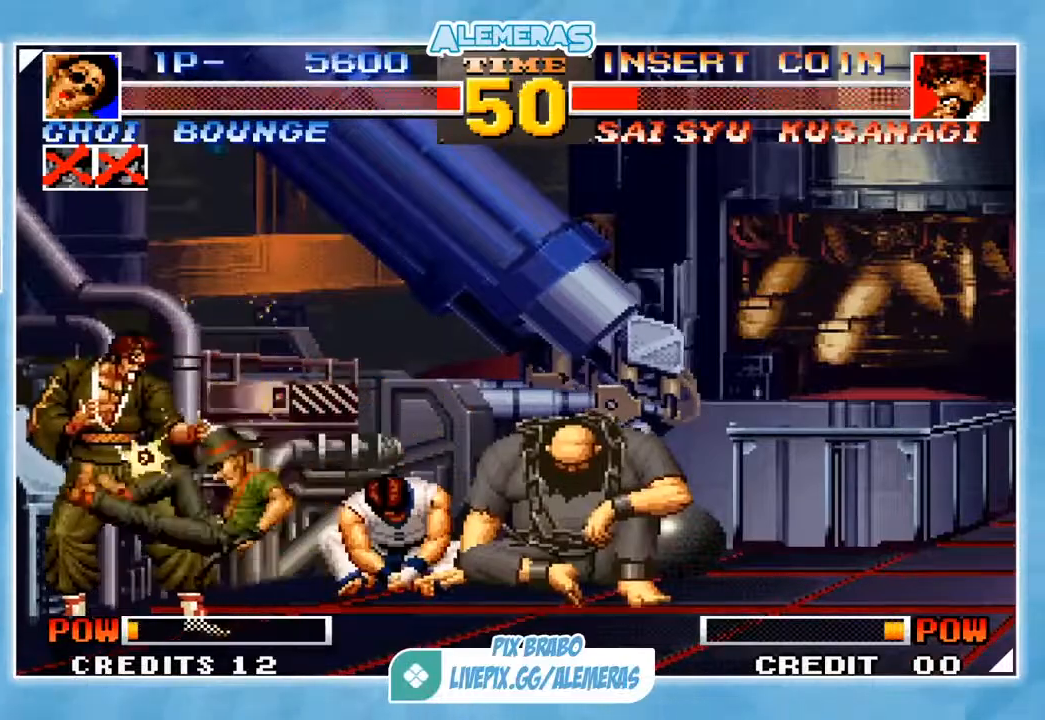
{"buttons": [], "left_stick": "center", "events": [[17, "SQUARE", "down"], [50, "SQUARE", "up"], [150, "SQUARE", "down"], [217, "SQUARE", "up"], [284, "SQUARE", "down"], [350, "SQUARE", "up"], [417, "SQUARE", "down"], [484, "SQUARE", "up"]]}
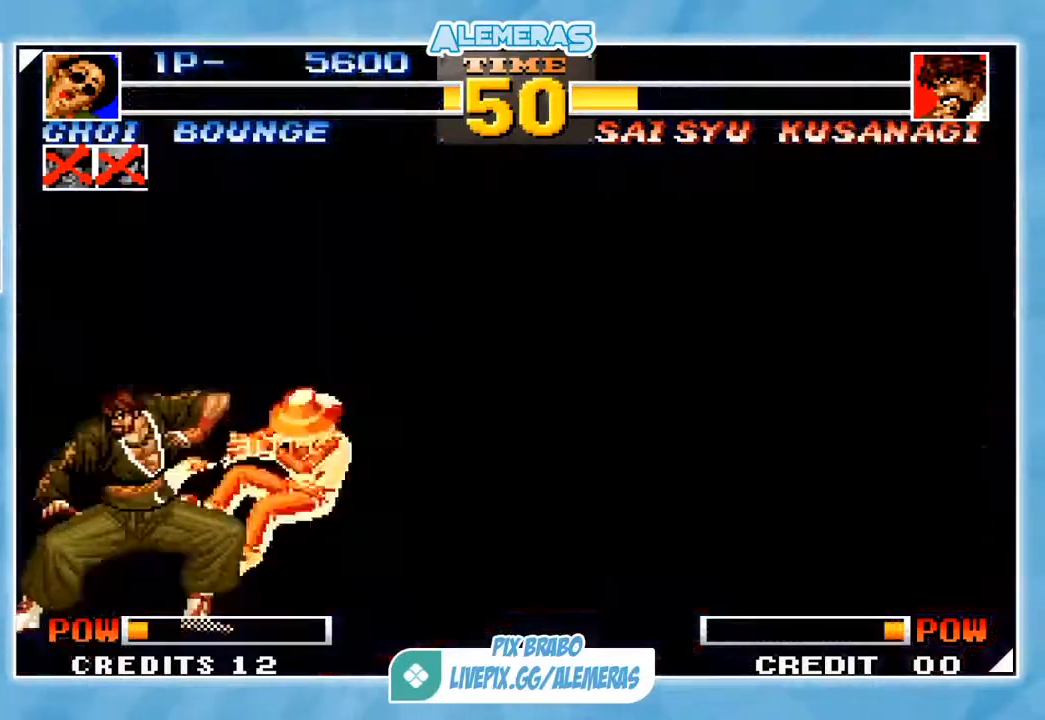
{"buttons": [], "left_stick": "center", "events": [[51, "SQUARE", "down"], [117, "SQUARE", "up"], [217, "SQUARE", "down"], [284, "SQUARE", "up"]]}
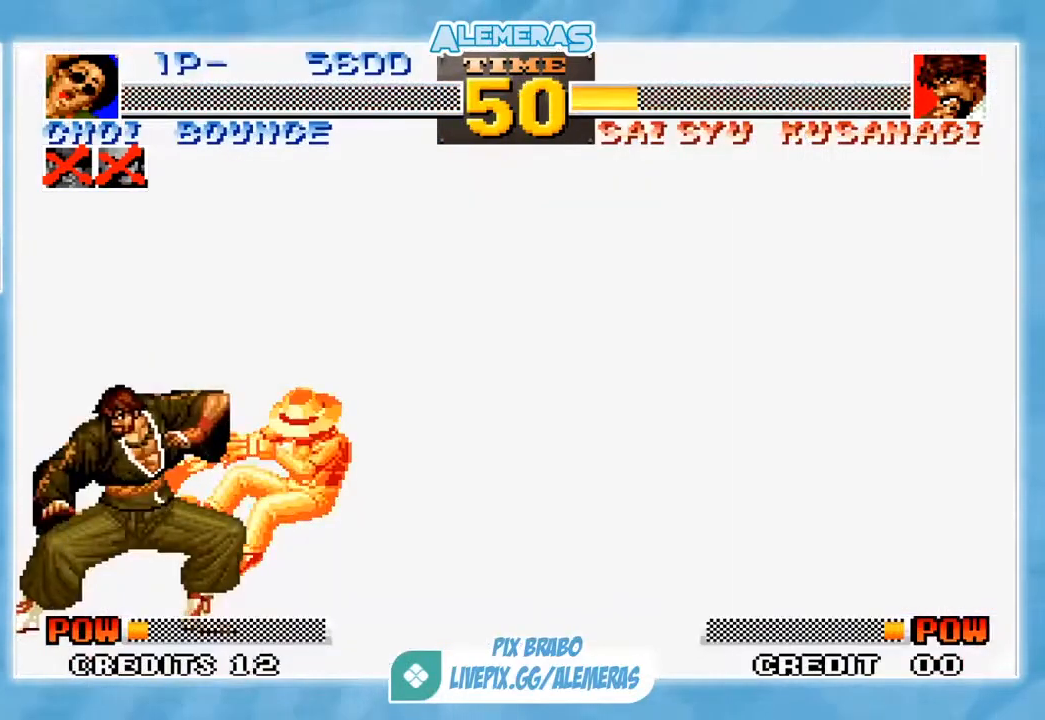
{"buttons": [], "left_stick": "center", "events": []}
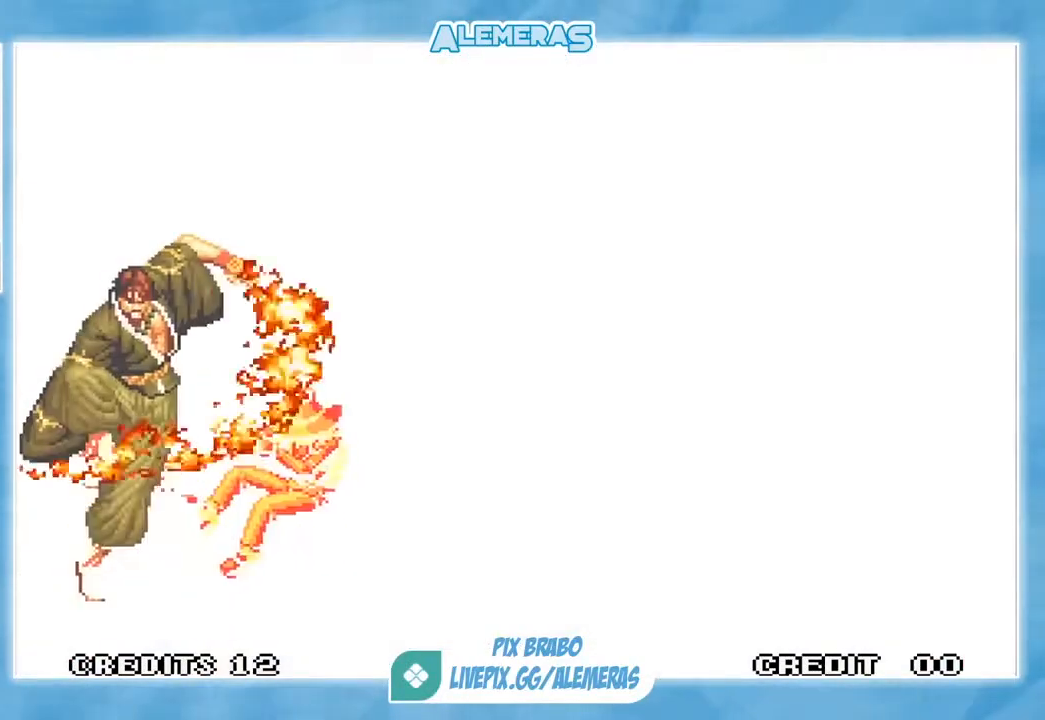
{"buttons": [], "left_stick": "center", "events": []}
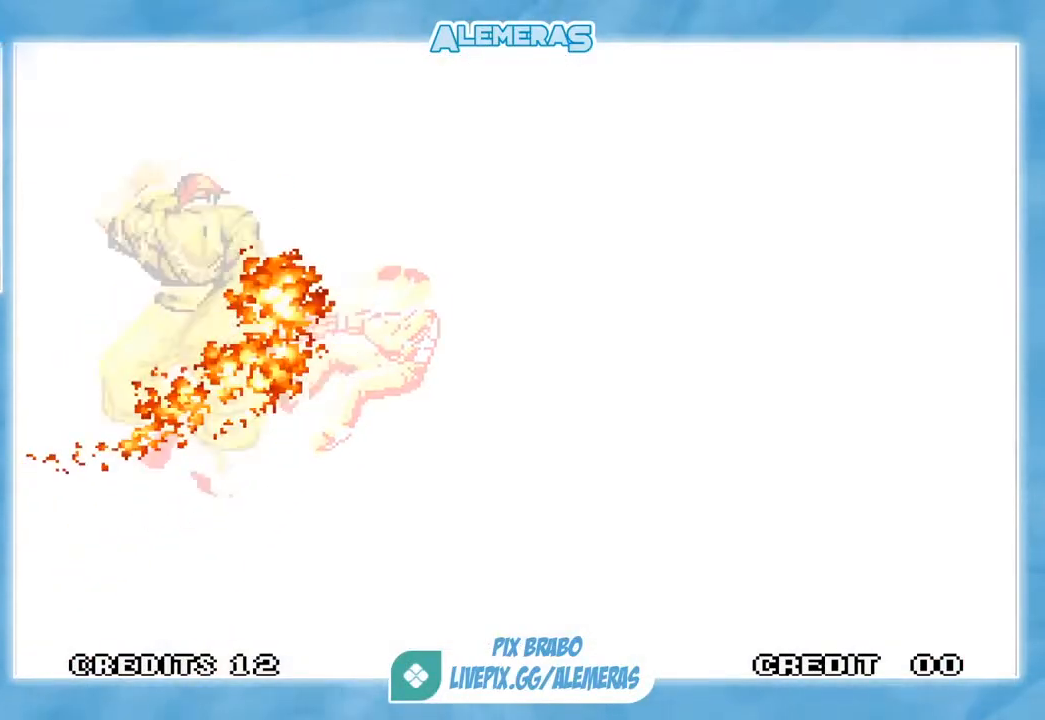
{"buttons": [], "left_stick": "up", "events": [[417, "left_stick", "down"], [500, "left_stick", "up"]]}
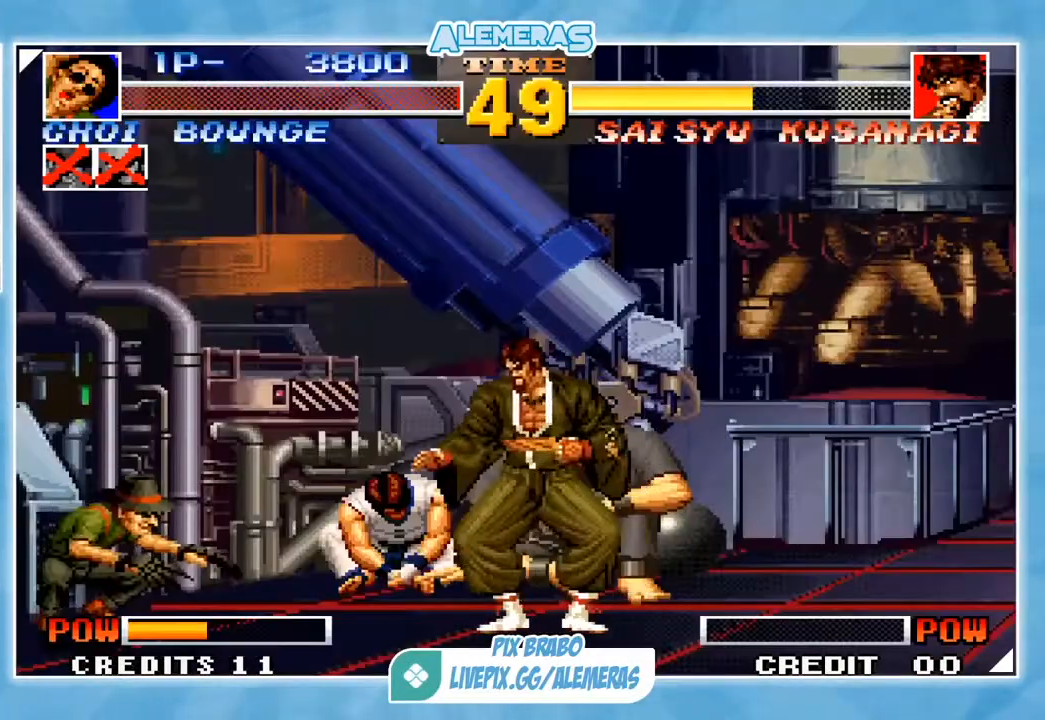
{"buttons": [], "left_stick": "center", "events": [[34, "CROSS", "down"], [67, "TRIANGLE", "down"], [134, "CROSS", "up"], [134, "TRIANGLE", "up"], [134, "left_stick", "center"]]}
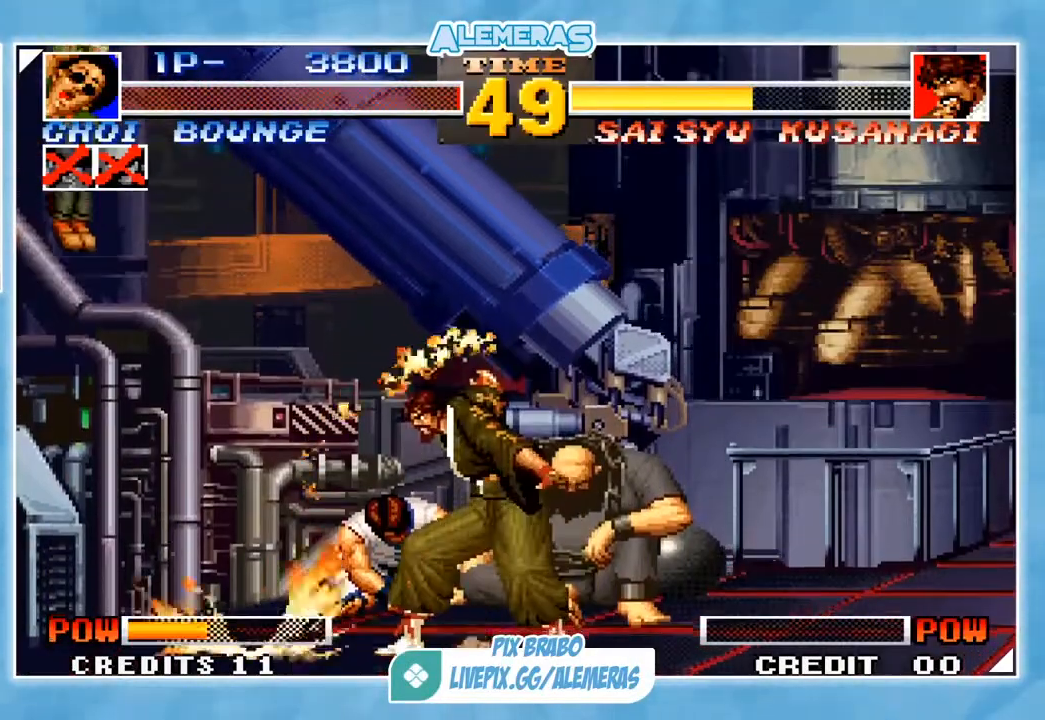
{"buttons": [], "left_stick": "center", "events": []}
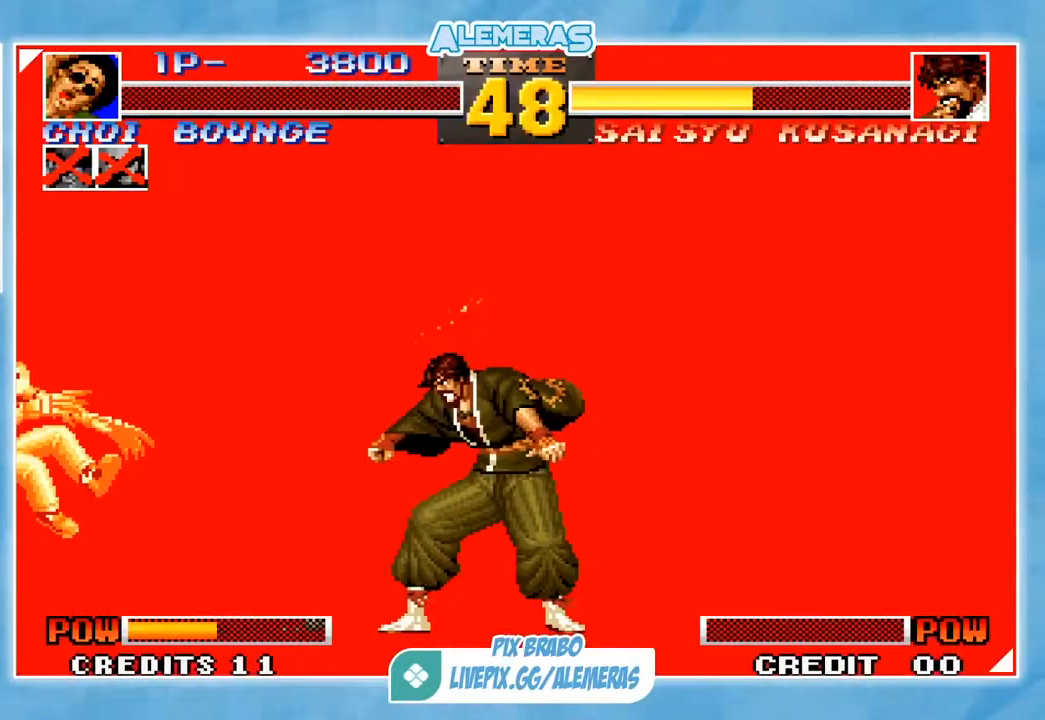
{"buttons": ["SQUARE", "TRIANGLE"], "left_stick": "center", "events": [[433, "SQUARE", "down"], [467, "CROSS", "down"], [467, "TRIANGLE", "down"], [500, "CROSS", "up"]]}
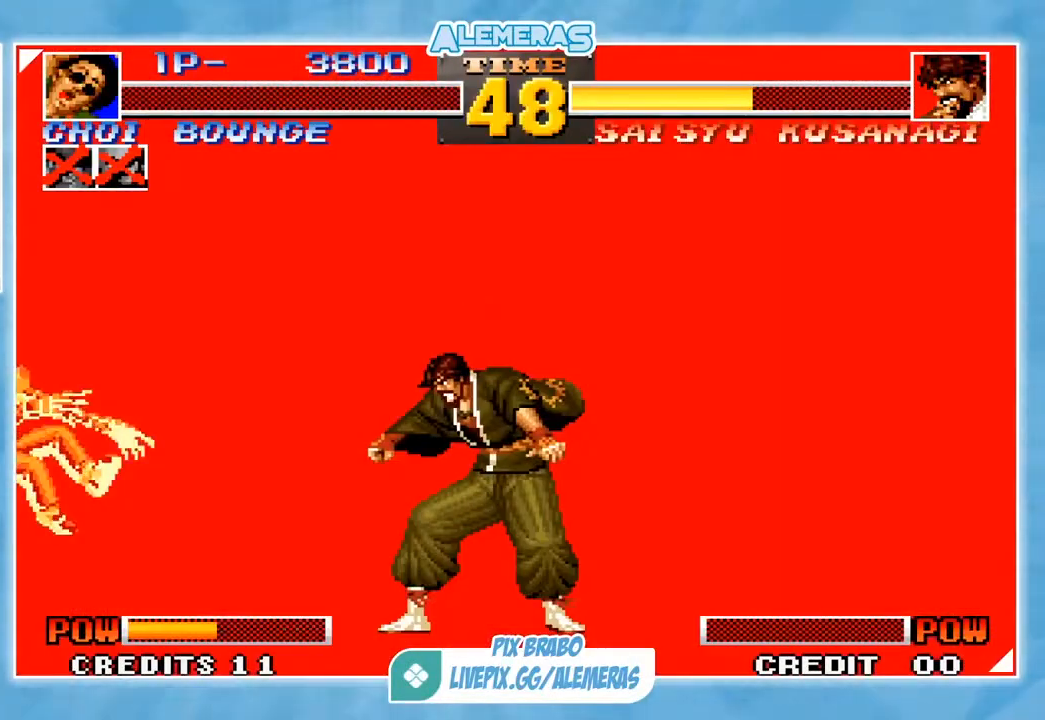
{"buttons": [], "left_stick": "up-left", "events": [[33, "SQUARE", "up"], [33, "TRIANGLE", "up"], [100, "CROSS", "down"], [100, "SQUARE", "down"], [100, "TRIANGLE", "down"], [167, "CROSS", "up"], [167, "SQUARE", "up"], [167, "TRIANGLE", "up"], [234, "SQUARE", "down"], [267, "CROSS", "down"], [267, "TRIANGLE", "down"], [300, "CROSS", "up"], [300, "TRIANGLE", "up"], [334, "SQUARE", "up"], [400, "CROSS", "down"], [400, "SQUARE", "down"], [400, "TRIANGLE", "down"], [450, "CROSS", "up"], [450, "SQUARE", "up"], [450, "TRIANGLE", "up"], [484, "left_stick", "up-left"]]}
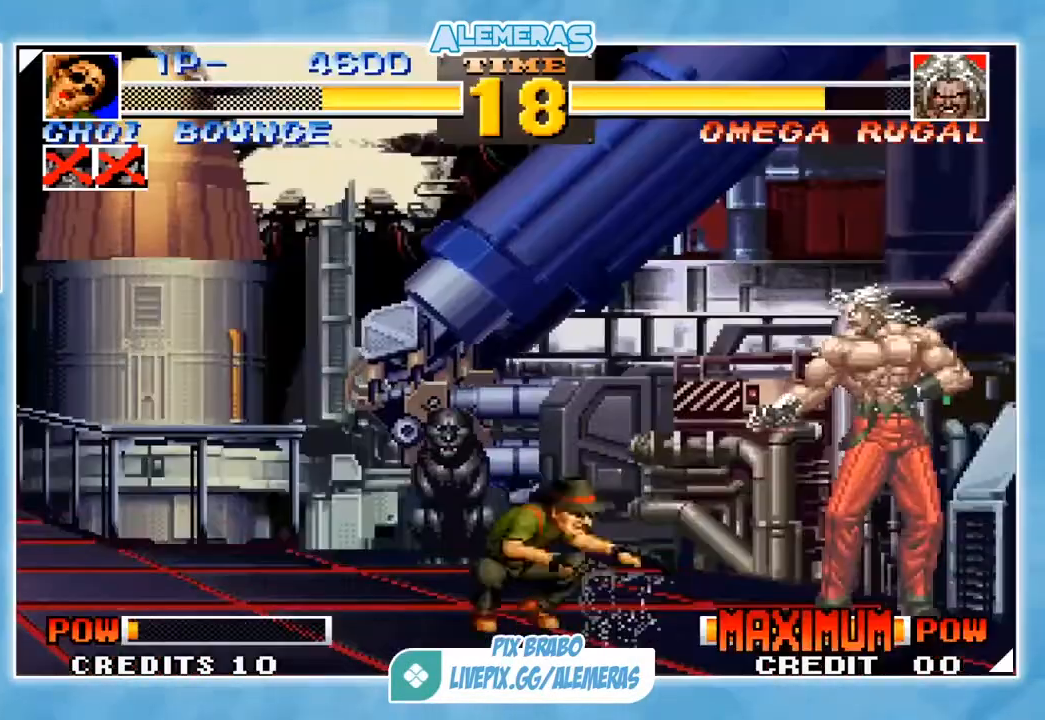
{"buttons": [], "left_stick": "center", "events": [[251, "left_stick", "center"]]}
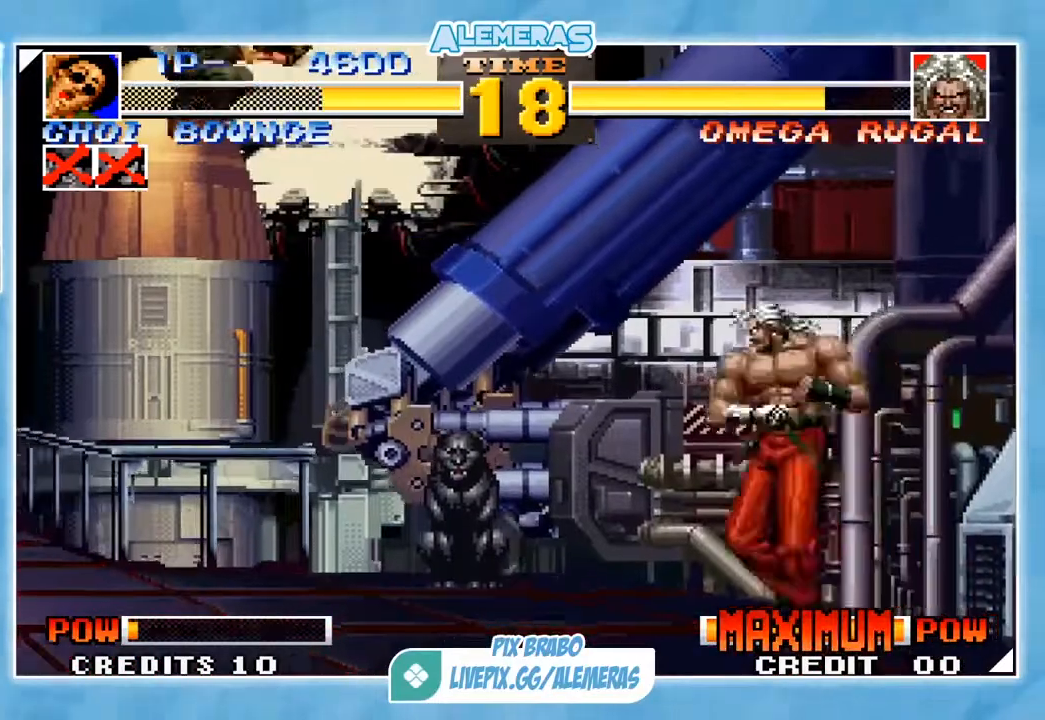
{"buttons": [], "left_stick": "up-right", "events": [[250, "left_stick", "up-right"]]}
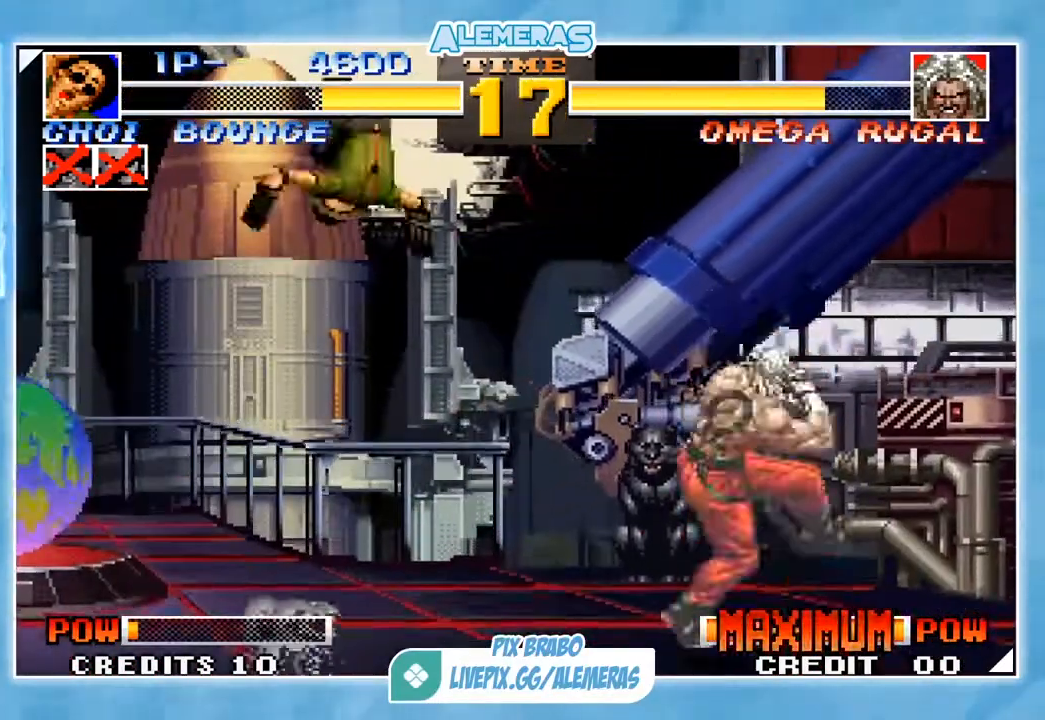
{"buttons": [], "left_stick": "center", "events": [[16, "left_stick", "center"], [183, "CIRCLE", "down"], [183, "CROSS", "down"], [383, "CIRCLE", "up"], [383, "CROSS", "up"]]}
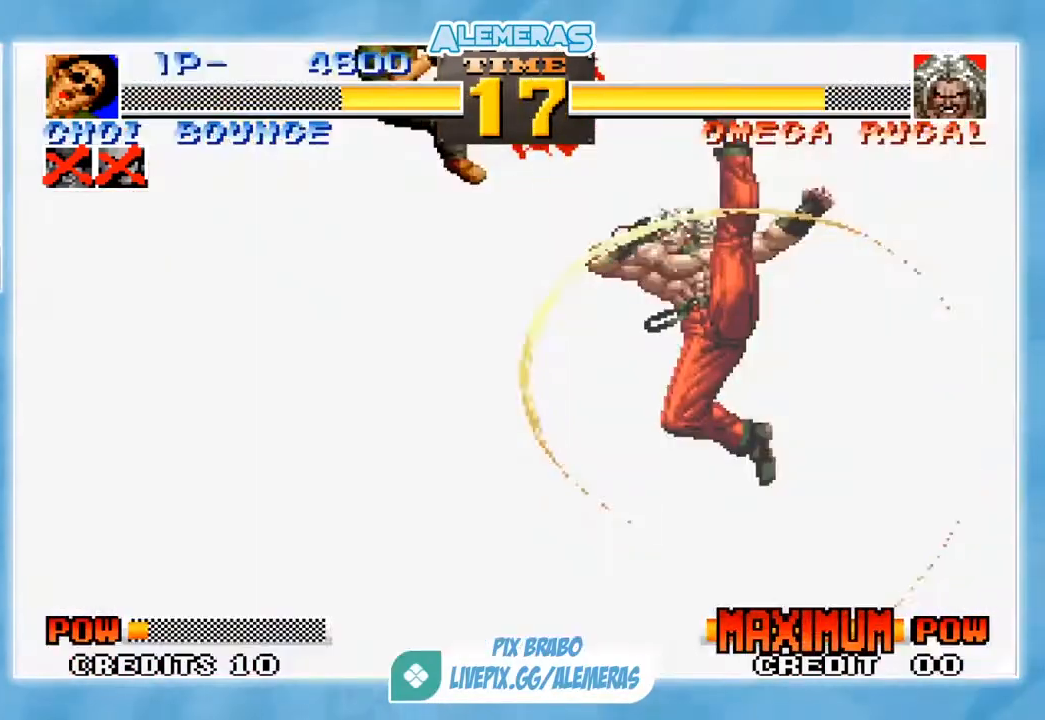
{"buttons": [], "left_stick": "center", "events": []}
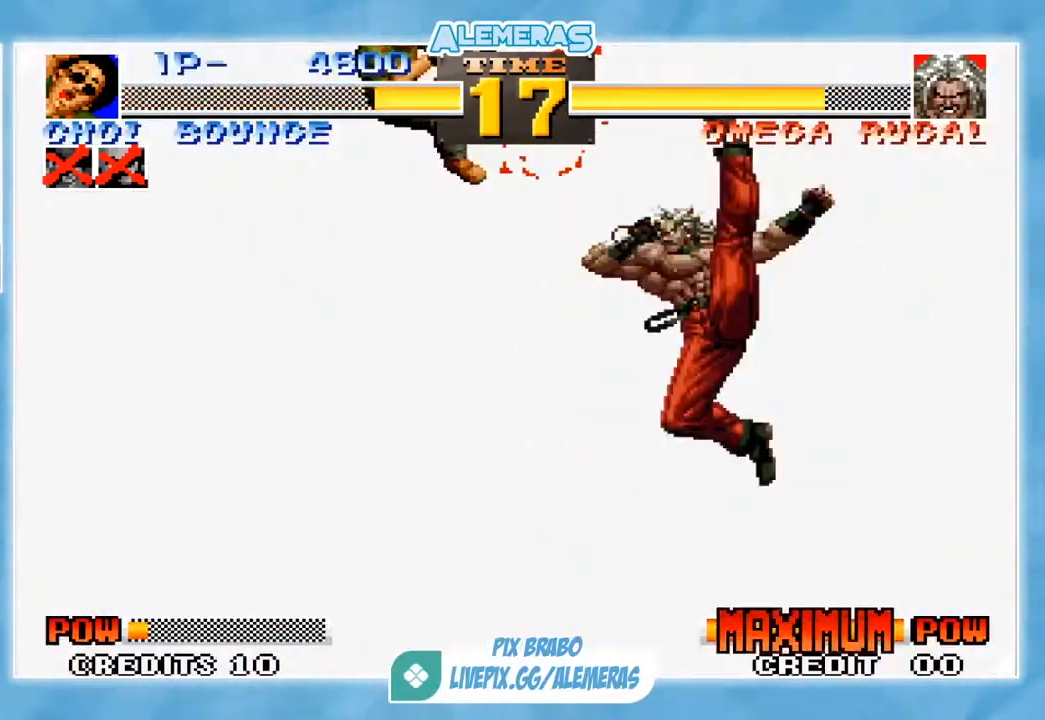
{"buttons": [], "left_stick": "center", "events": []}
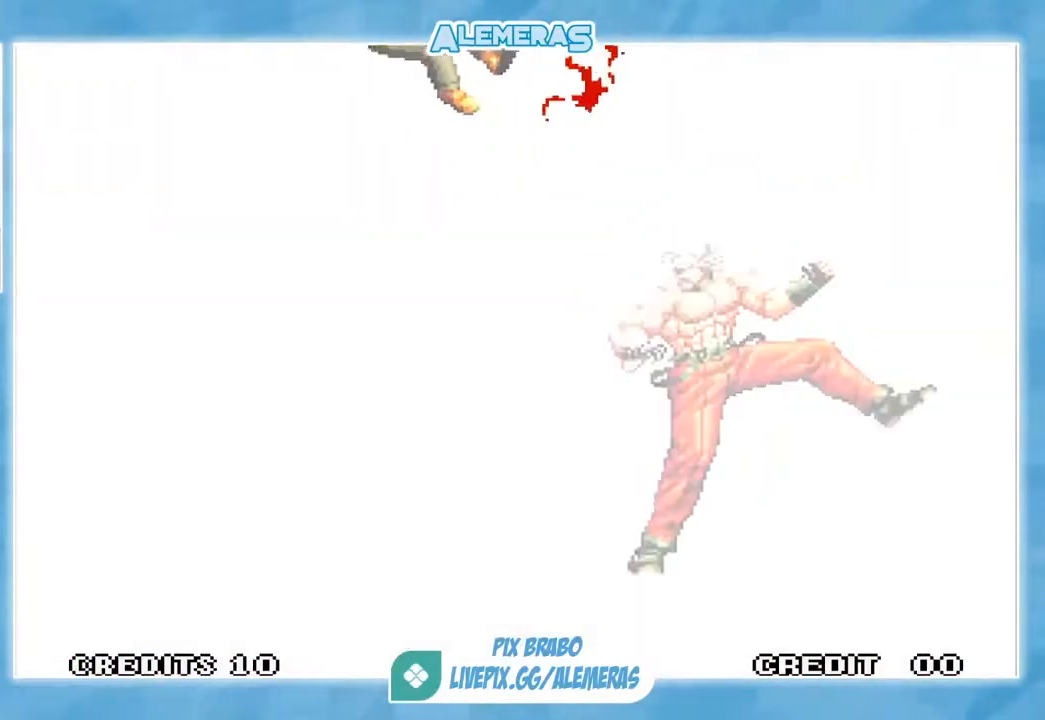
{"buttons": [], "left_stick": "center", "events": []}
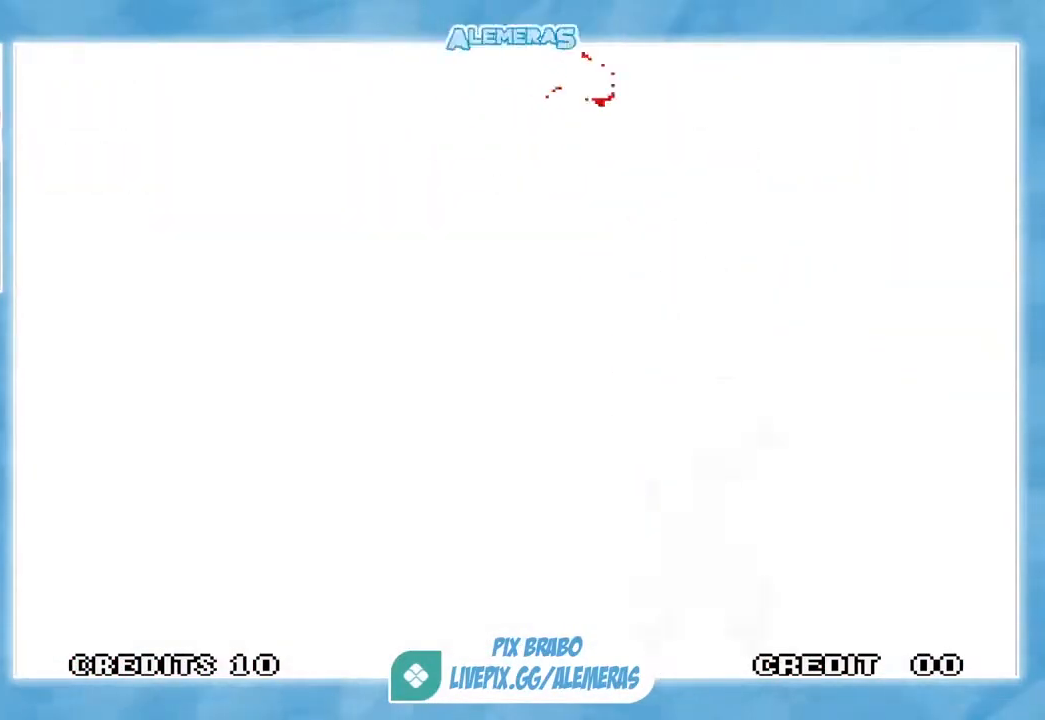
{"buttons": [], "left_stick": "center", "events": []}
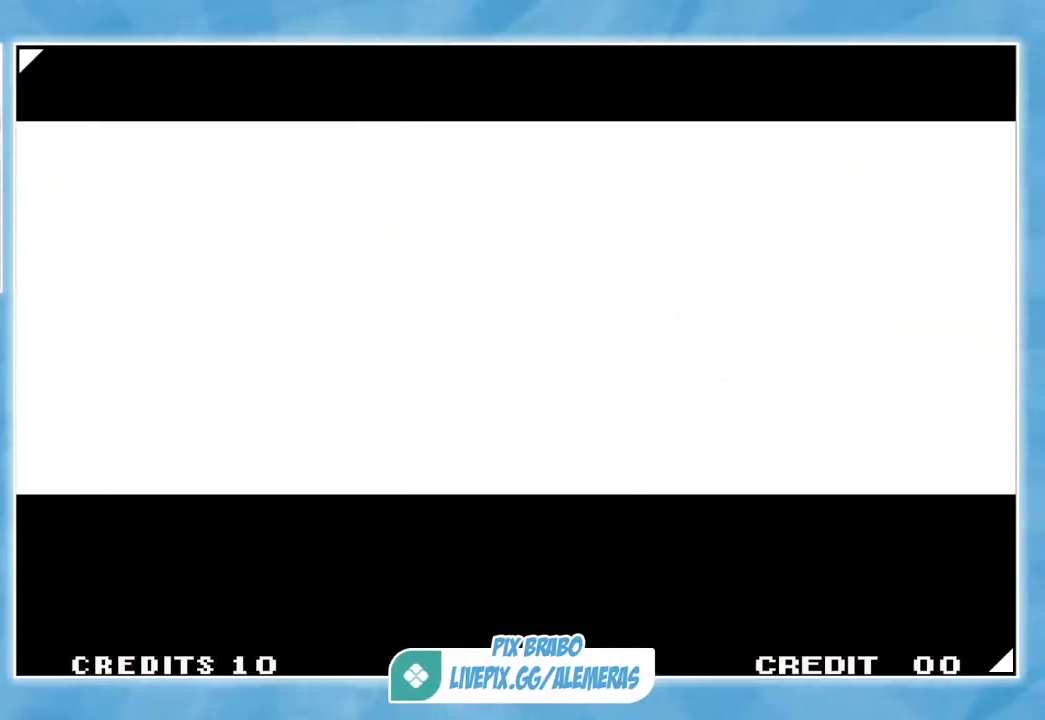
{"buttons": [], "left_stick": "left", "events": [[133, "left_stick", "down"], [234, "left_stick", "up"], [267, "CROSS", "down"], [267, "TRIANGLE", "down"], [367, "TRIANGLE", "up"], [400, "CROSS", "up"], [400, "left_stick", "left"]]}
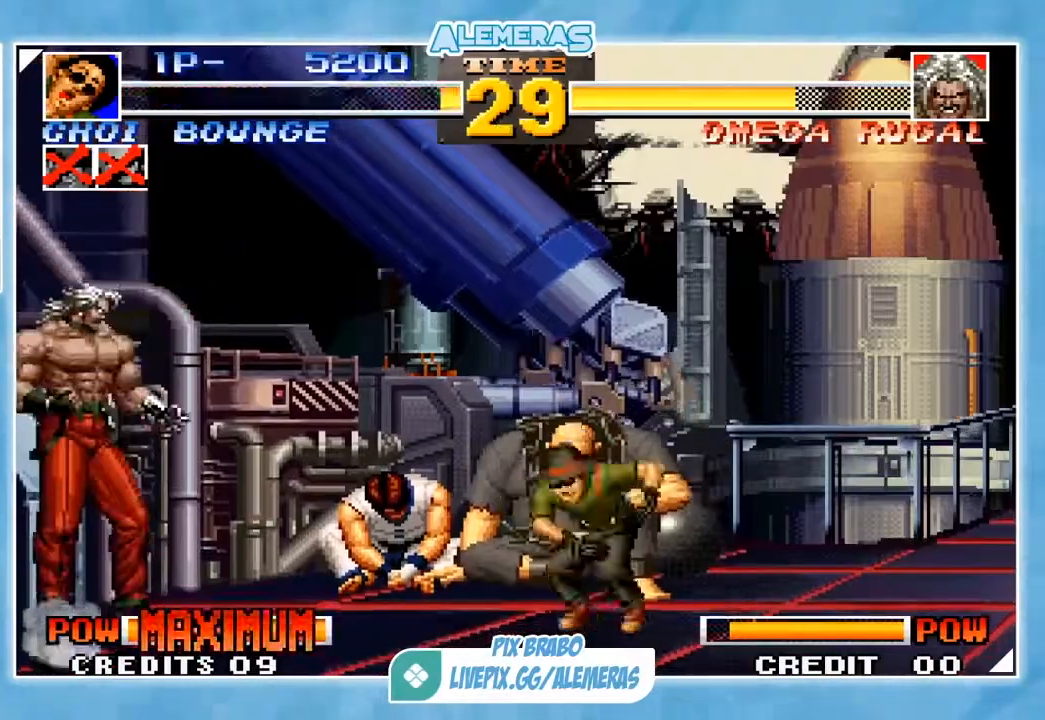
{"buttons": [], "left_stick": "left", "events": []}
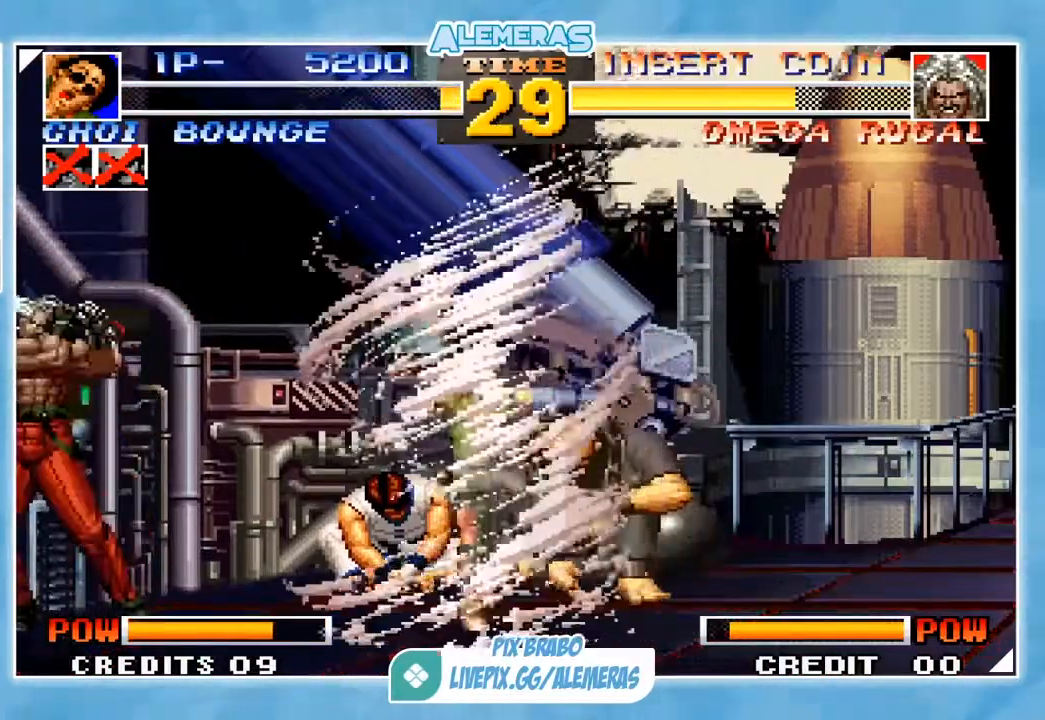
{"buttons": [], "left_stick": "left", "events": []}
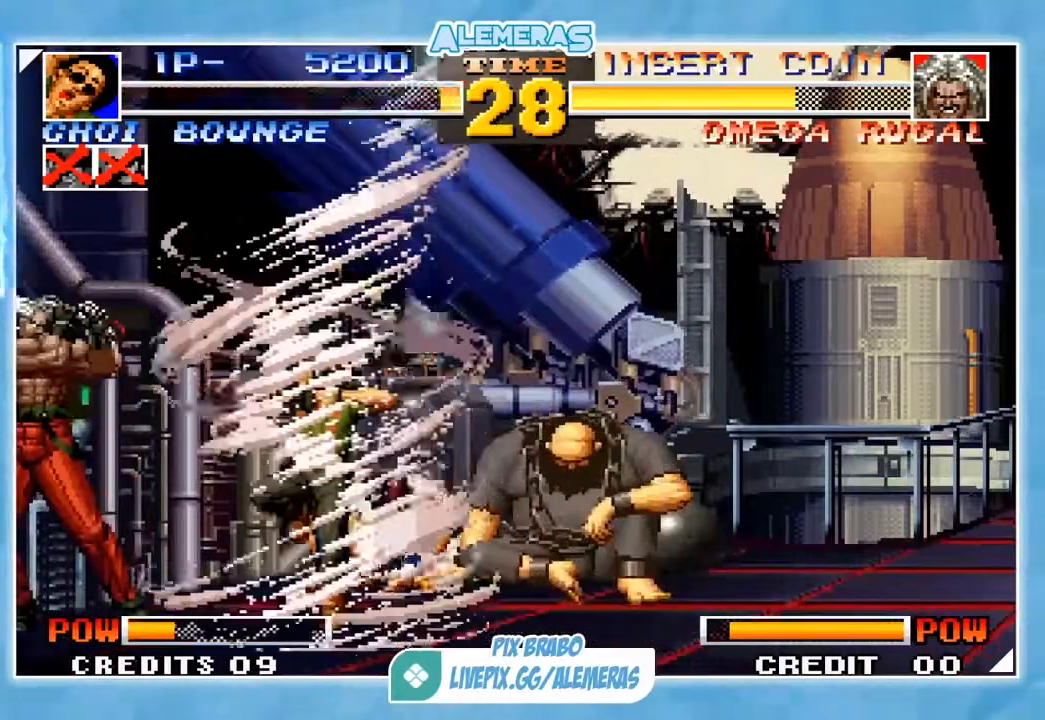
{"buttons": [], "left_stick": "center", "events": [[367, "left_stick", "center"]]}
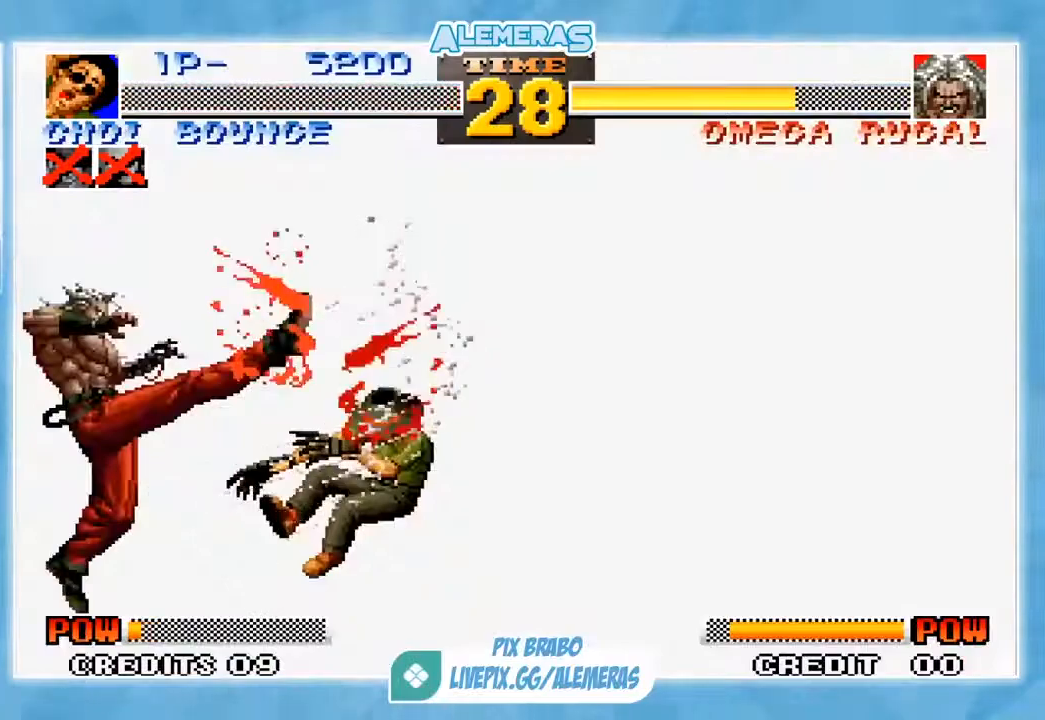
{"buttons": [], "left_stick": "center", "events": []}
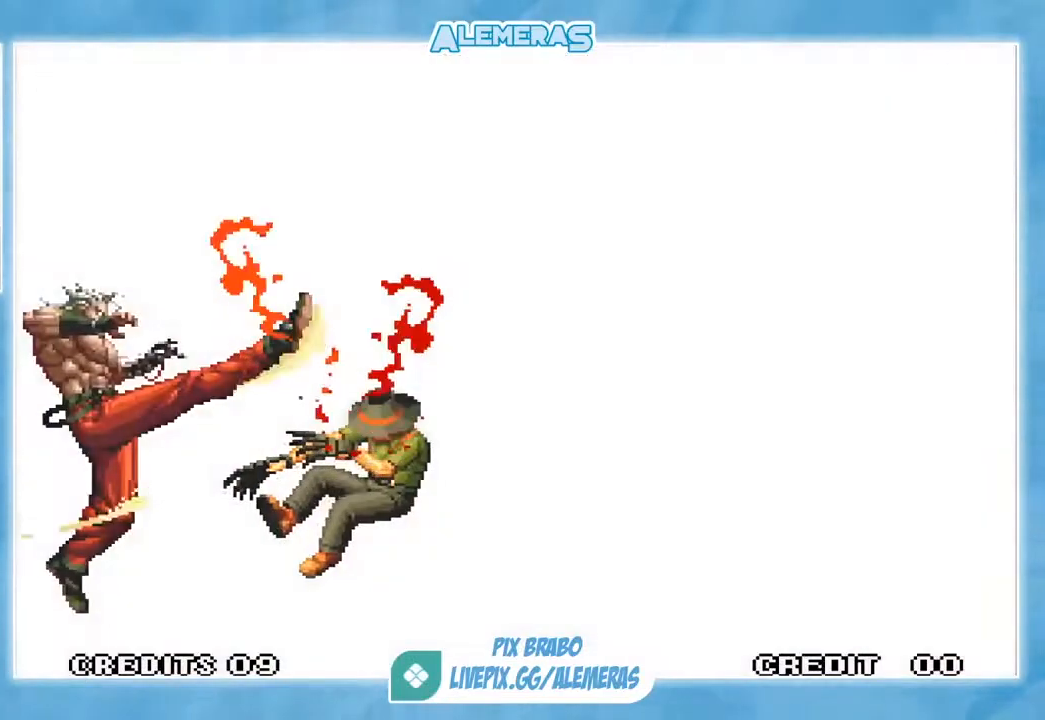
{"buttons": [], "left_stick": "center", "events": []}
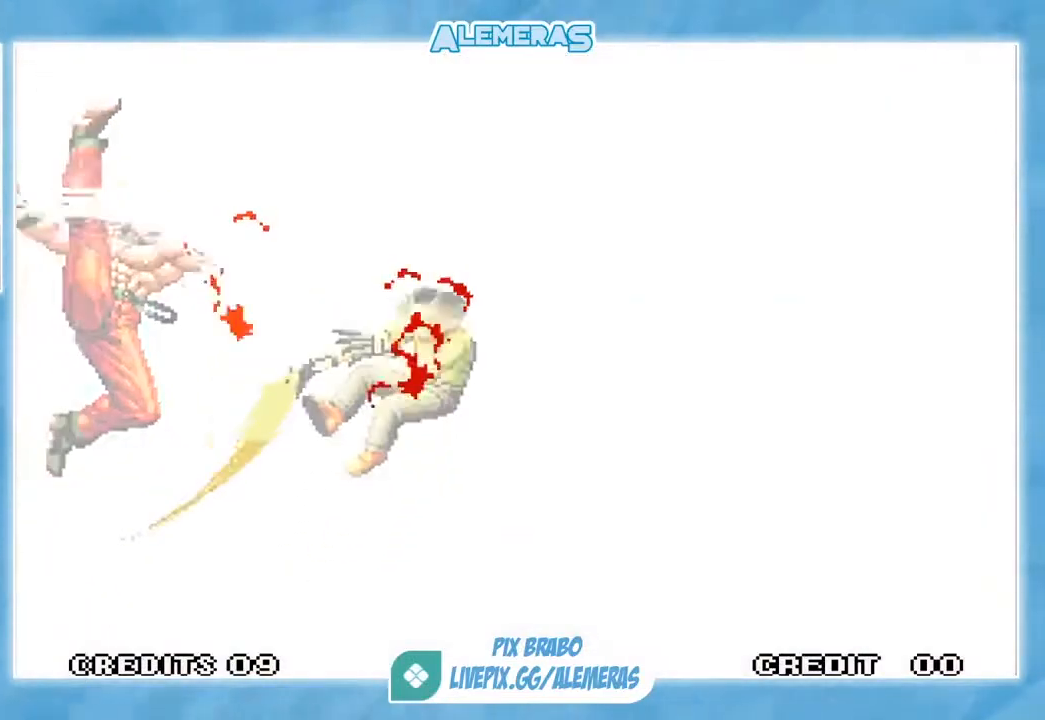
{"buttons": [], "left_stick": "center", "events": [[234, "CROSS", "down"], [234, "SQUARE", "down"], [234, "TRIANGLE", "down"], [267, "CROSS", "up"], [267, "SQUARE", "up"], [300, "TRIANGLE", "up"], [400, "CROSS", "down"], [400, "SQUARE", "down"], [400, "TRIANGLE", "down"], [434, "CROSS", "up"], [467, "SQUARE", "up"], [467, "TRIANGLE", "up"]]}
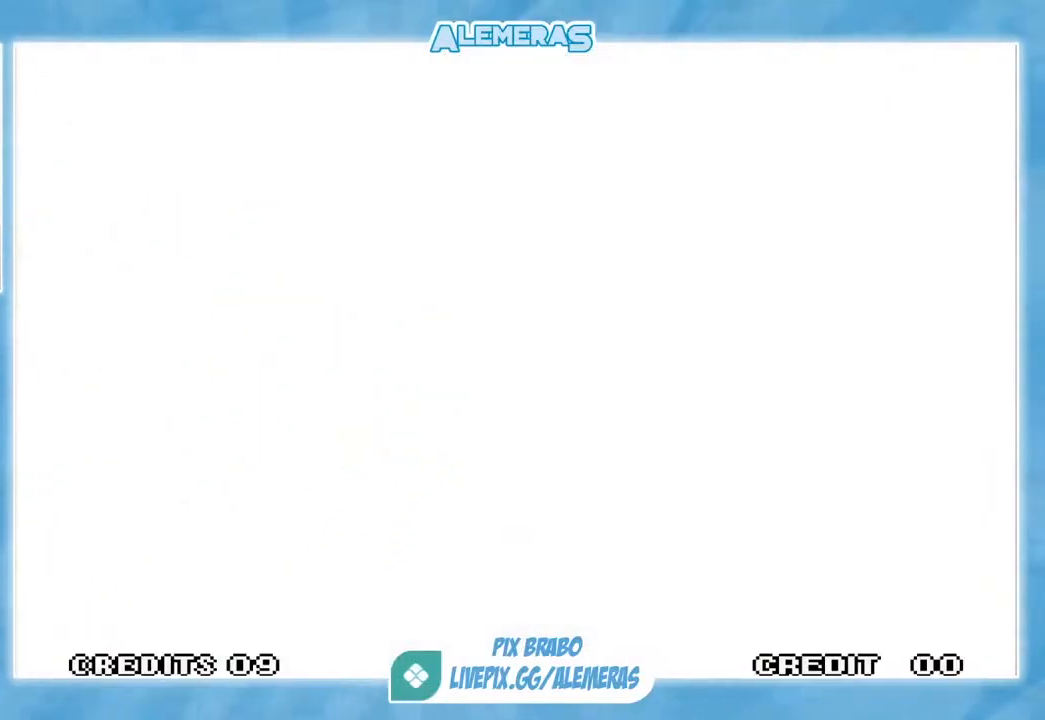
{"buttons": [], "left_stick": "center", "events": [[33, "CROSS", "down"], [33, "SQUARE", "down"], [33, "TRIANGLE", "down"], [133, "CROSS", "up"], [133, "SQUARE", "up"], [133, "TRIANGLE", "up"], [200, "CROSS", "down"], [200, "SQUARE", "down"], [233, "TRIANGLE", "down"], [266, "CROSS", "up"], [266, "TRIANGLE", "up"], [300, "SQUARE", "up"], [400, "CROSS", "down"], [400, "SQUARE", "down"], [400, "TRIANGLE", "down"], [467, "CROSS", "up"], [467, "SQUARE", "up"], [500, "TRIANGLE", "up"]]}
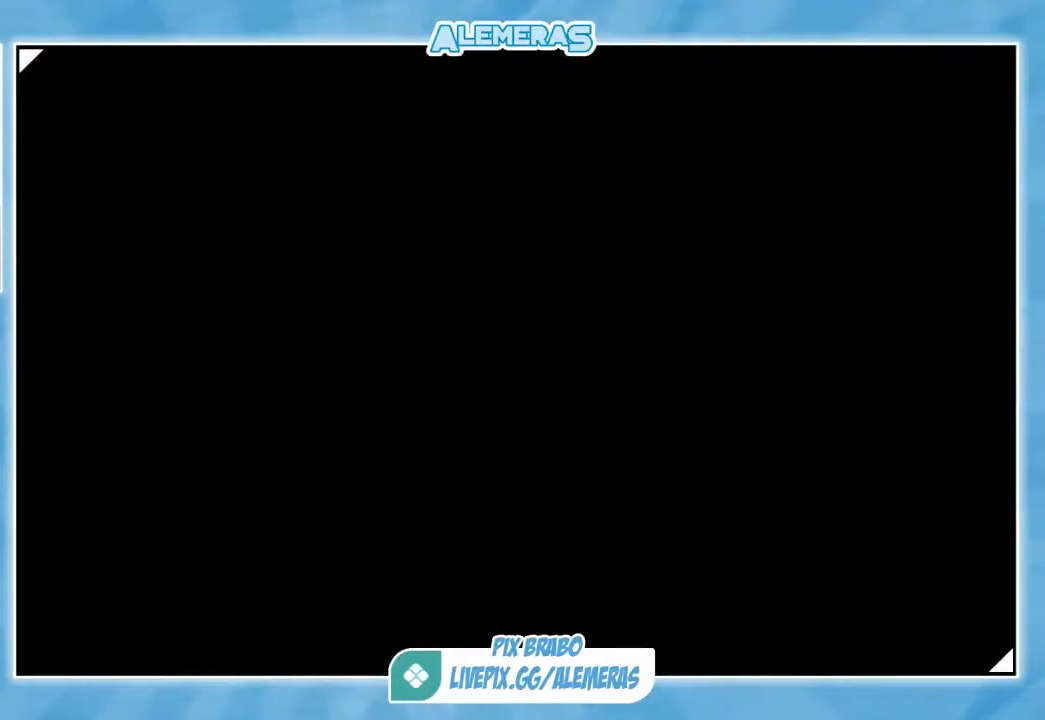
{"buttons": [], "left_stick": "center", "events": [[33, "SQUARE", "down"], [33, "TRIANGLE", "down"], [67, "CROSS", "down"], [133, "CROSS", "up"], [133, "SQUARE", "up"], [167, "TRIANGLE", "up"]]}
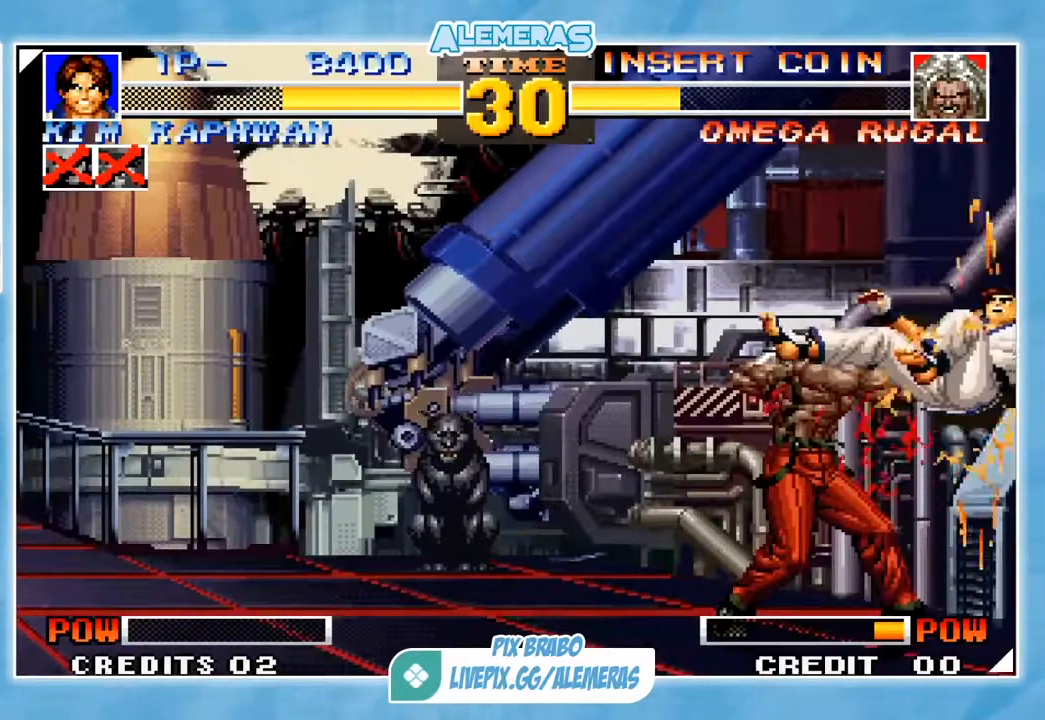
{"buttons": [], "left_stick": "center", "events": []}